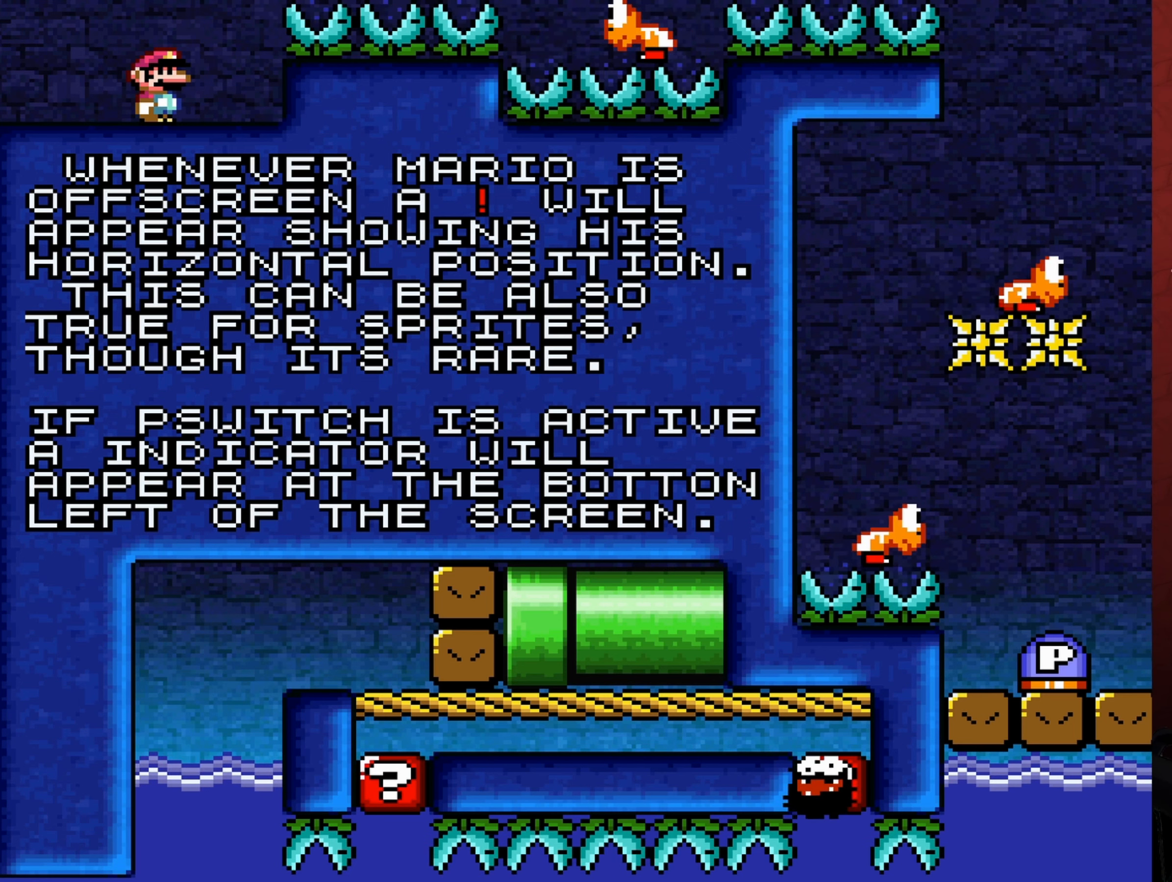
Gameplay with a controller (Nintendo layout); each line is a JSON object with the inputs held at the frame after it. "events" lists button and stick changes between this image and that frame as [ms after this image, input, new state], when the widget could be followed in between. Not read: L3 R3.
{"buttons": ["B", "Y", "DPAD_RIGHT"], "events": [[66, "Y", "down"], [116, "DPAD_LEFT", "down"], [283, "DPAD_LEFT", "up"], [333, "B", "down"], [383, "DPAD_RIGHT", "down"]]}
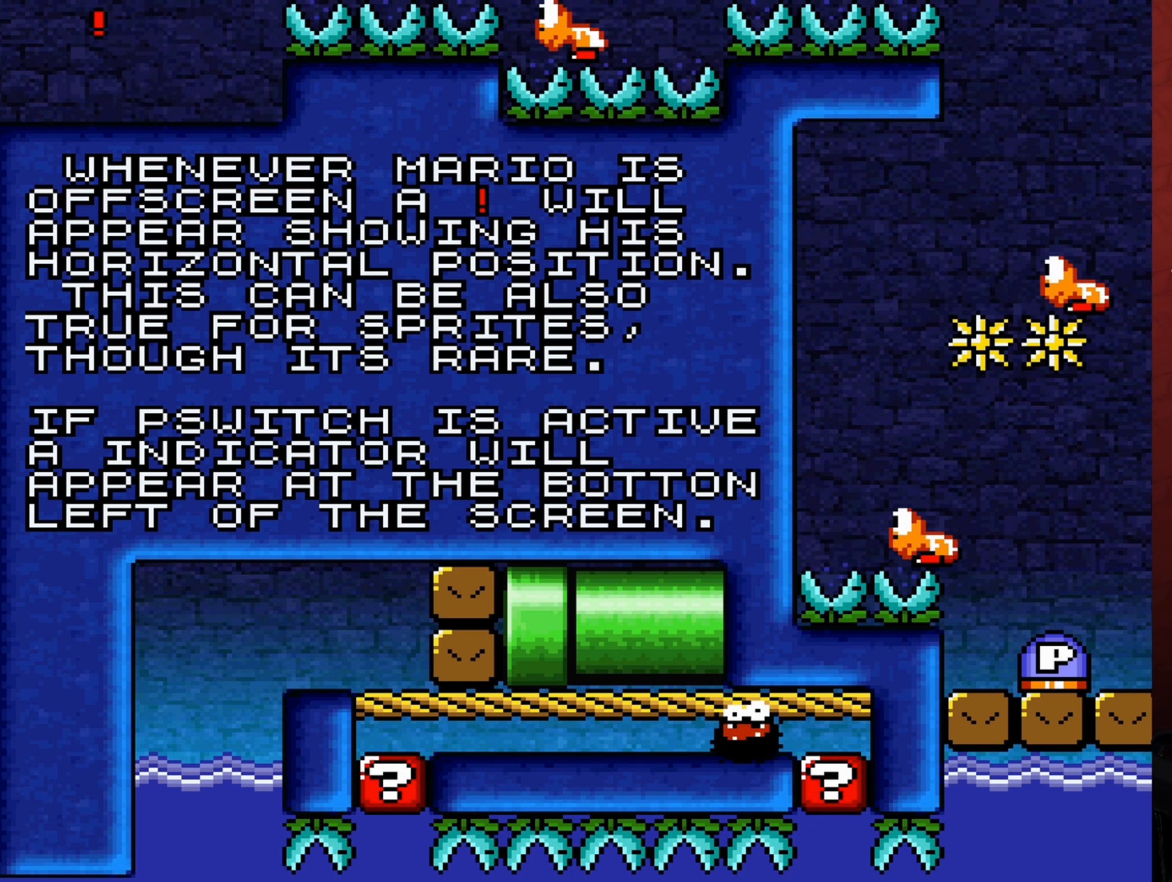
{"buttons": ["Y"], "events": [[33, "DPAD_RIGHT", "up"], [283, "DPAD_LEFT", "down"], [350, "B", "up"], [383, "DPAD_LEFT", "up"]]}
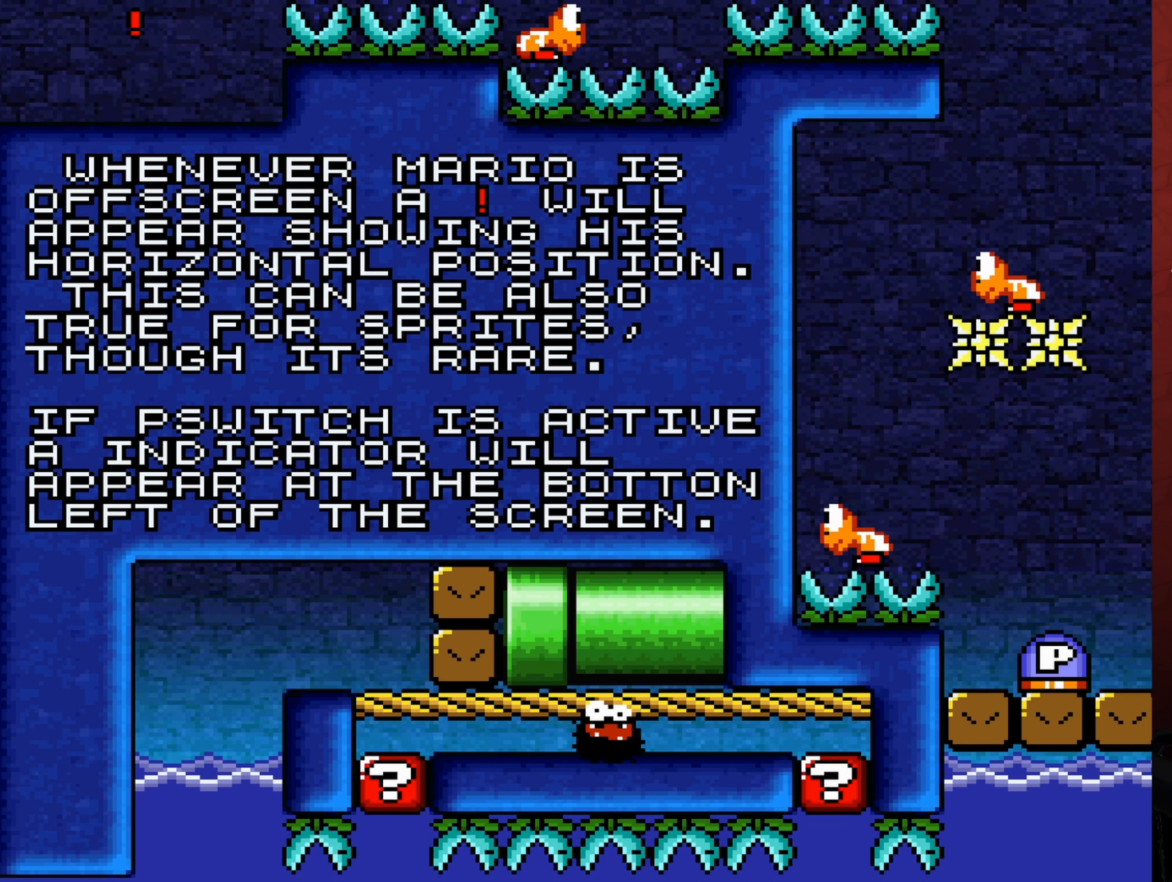
{"buttons": [], "events": [[66, "DPAD_RIGHT", "down"], [116, "DPAD_RIGHT", "up"], [333, "Y", "up"]]}
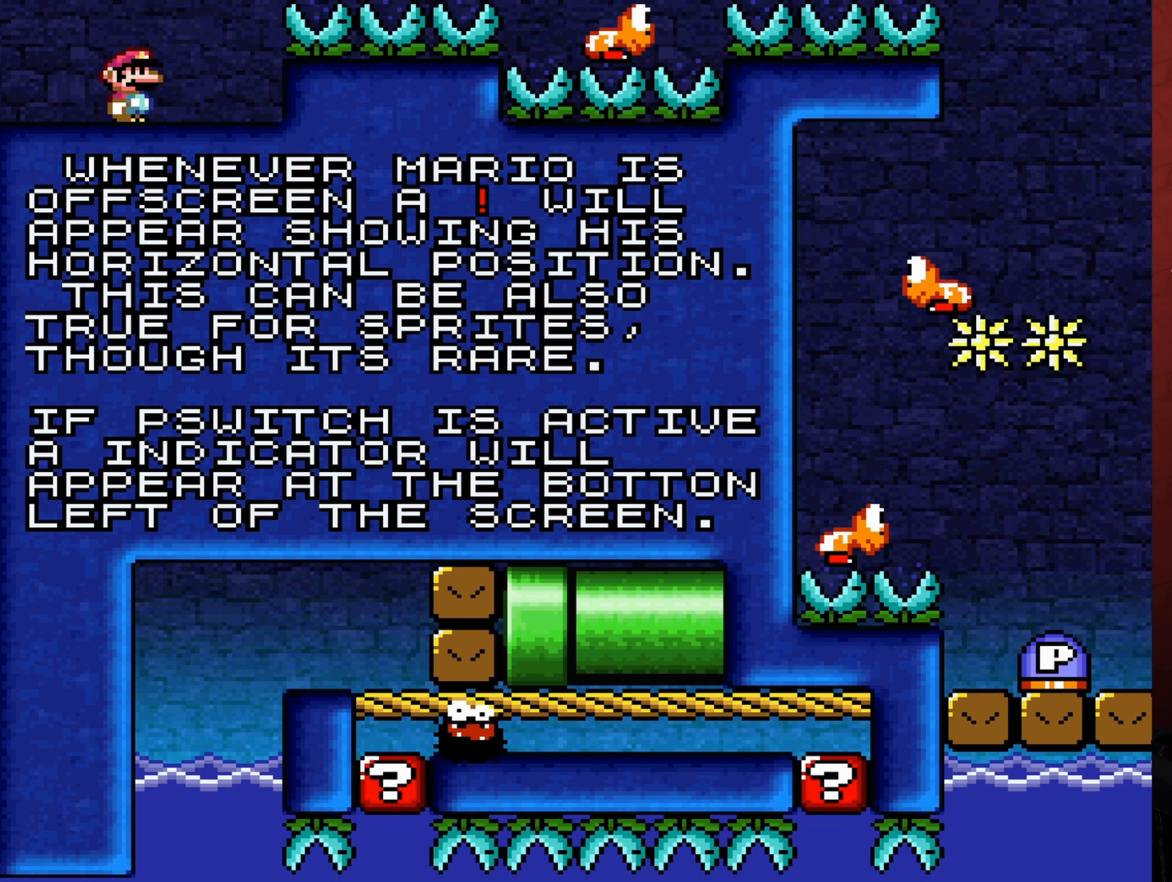
{"buttons": [], "events": []}
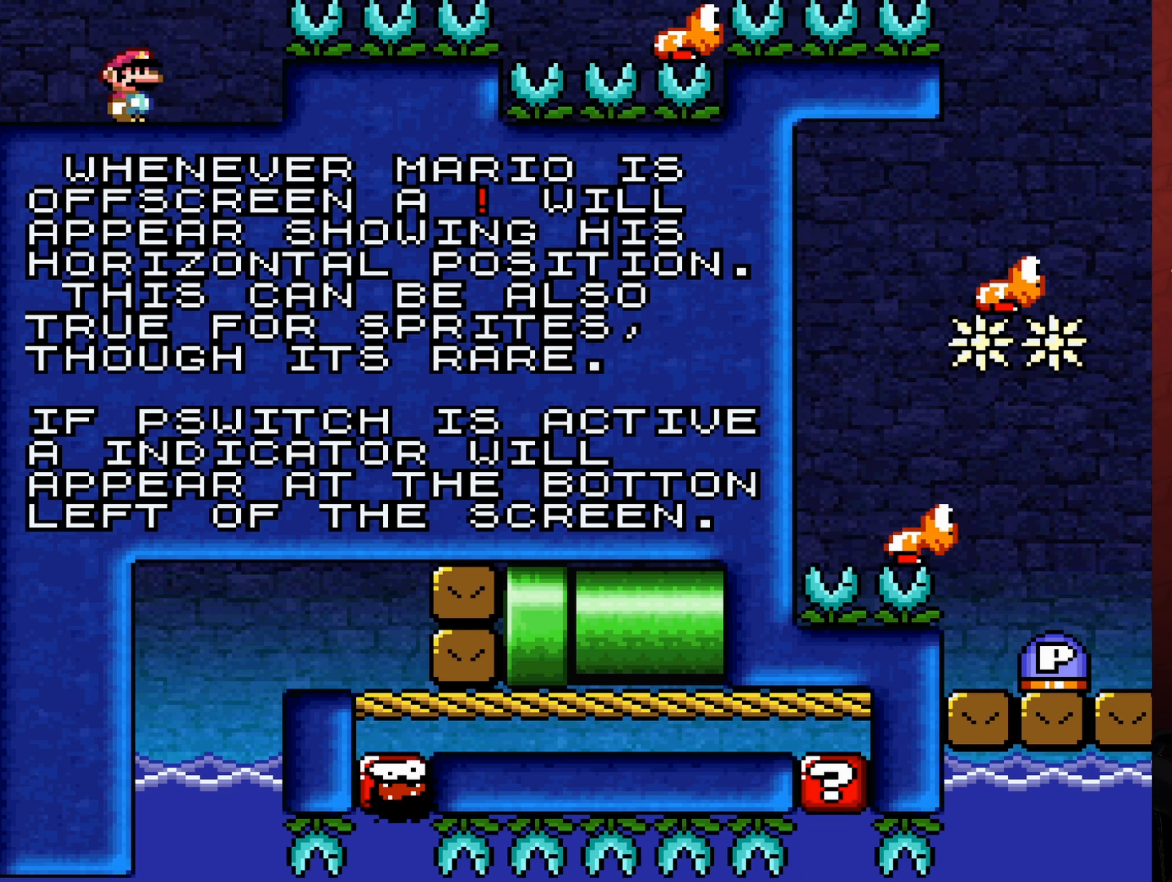
{"buttons": [], "events": []}
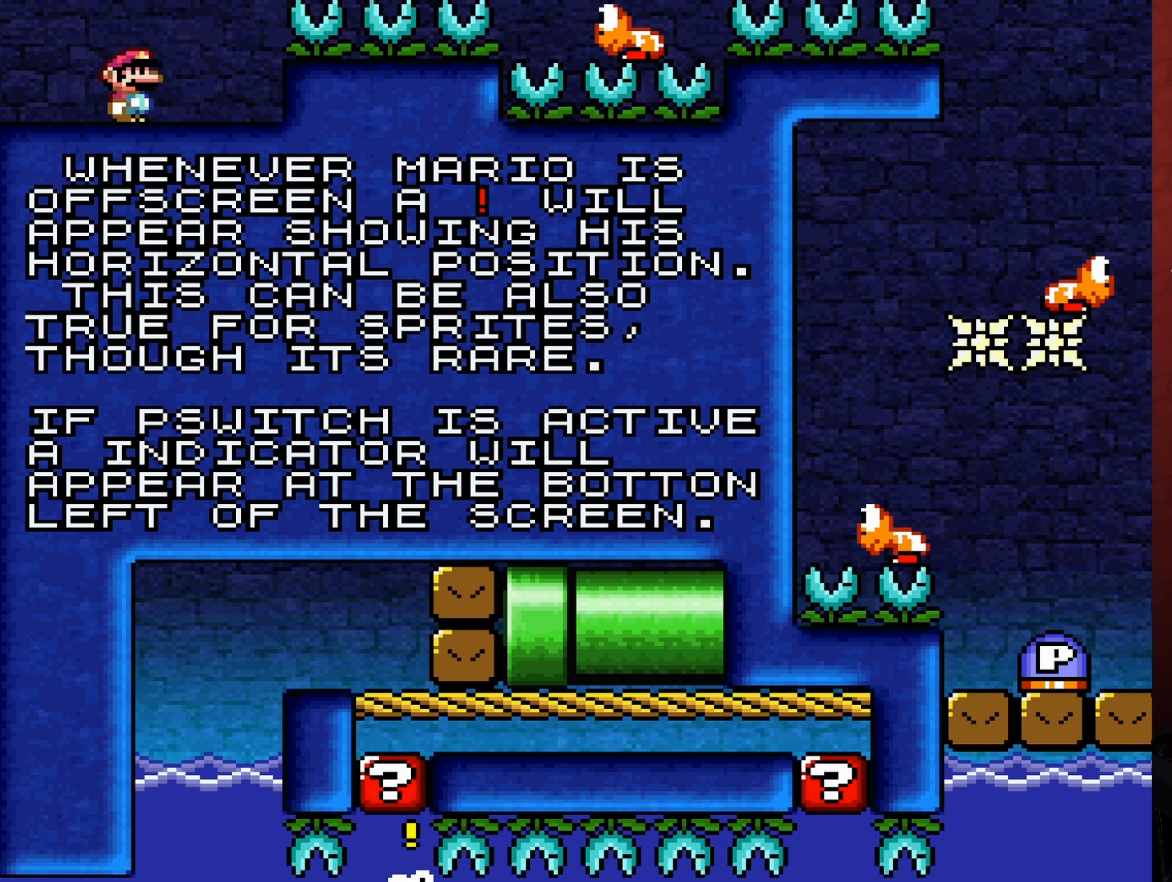
{"buttons": ["Y"], "events": [[283, "Y", "down"]]}
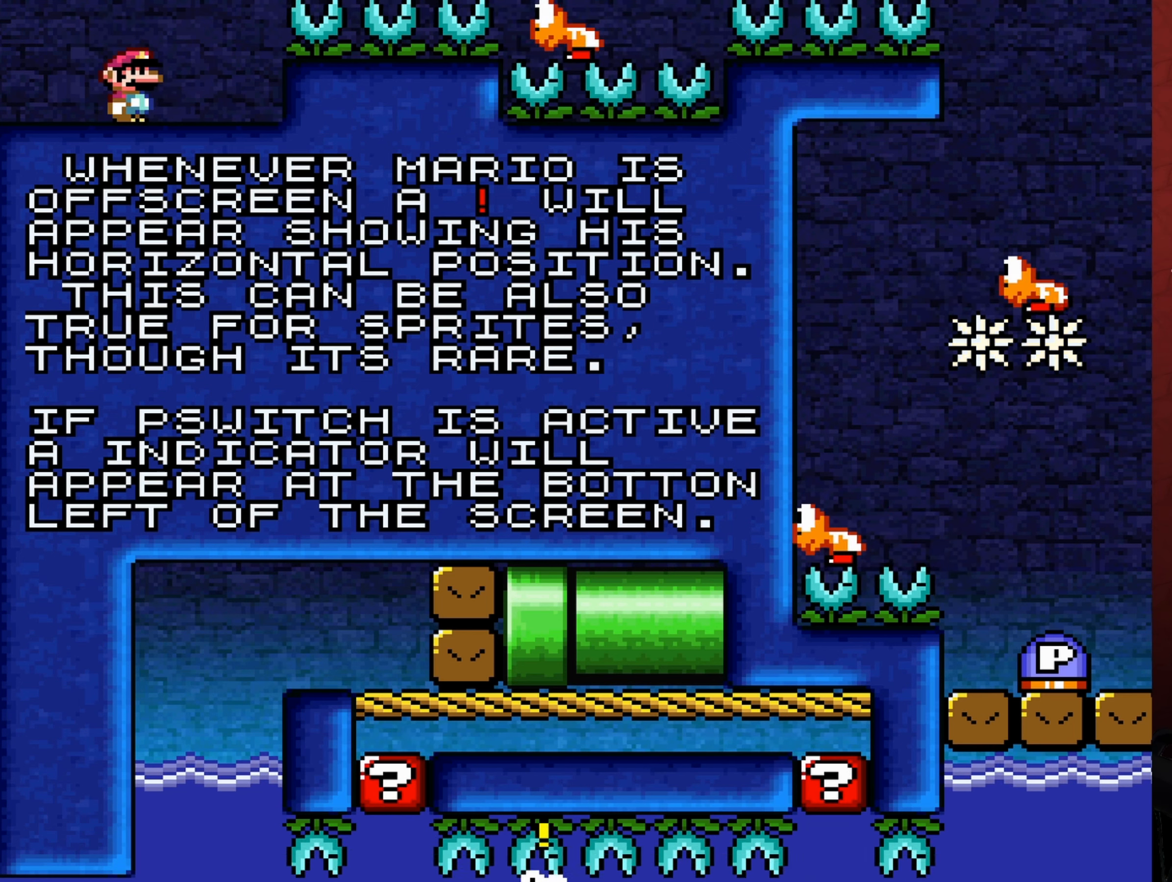
{"buttons": ["Y"], "events": []}
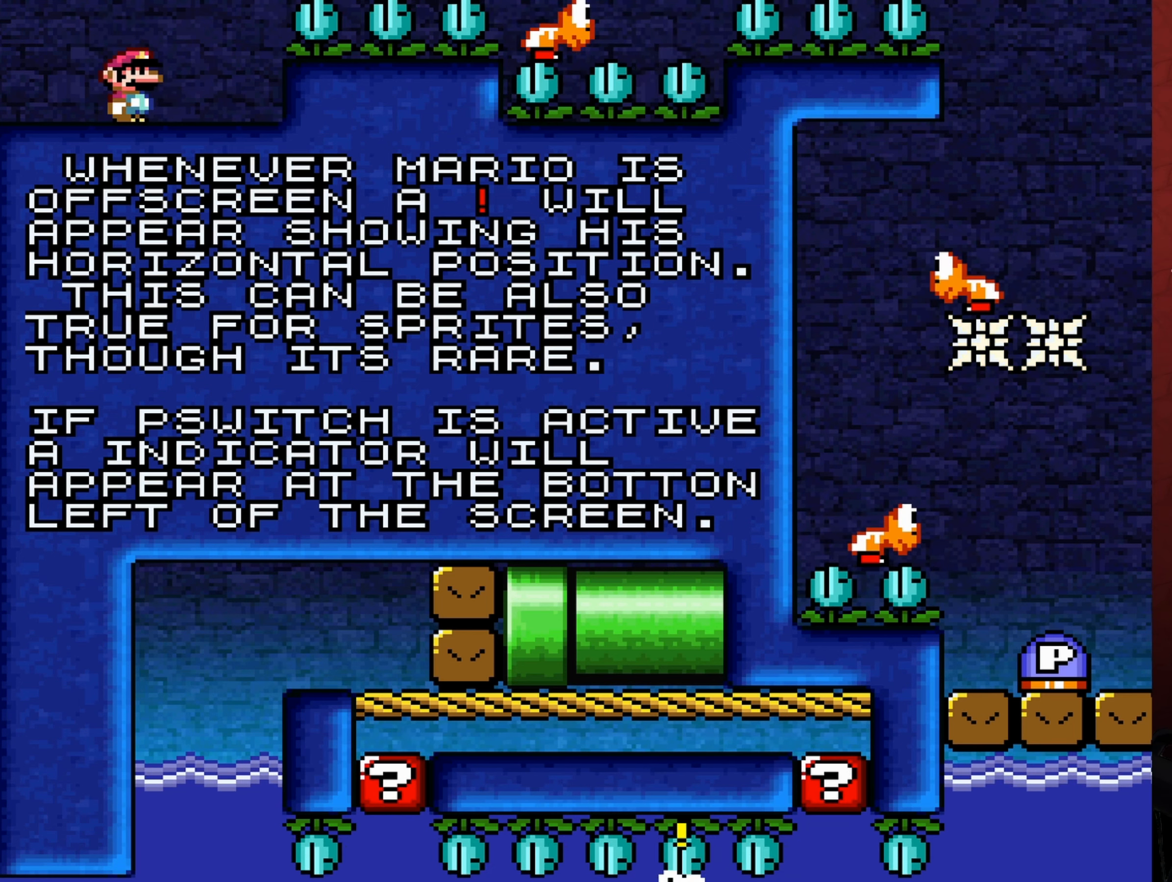
{"buttons": ["Y"], "events": []}
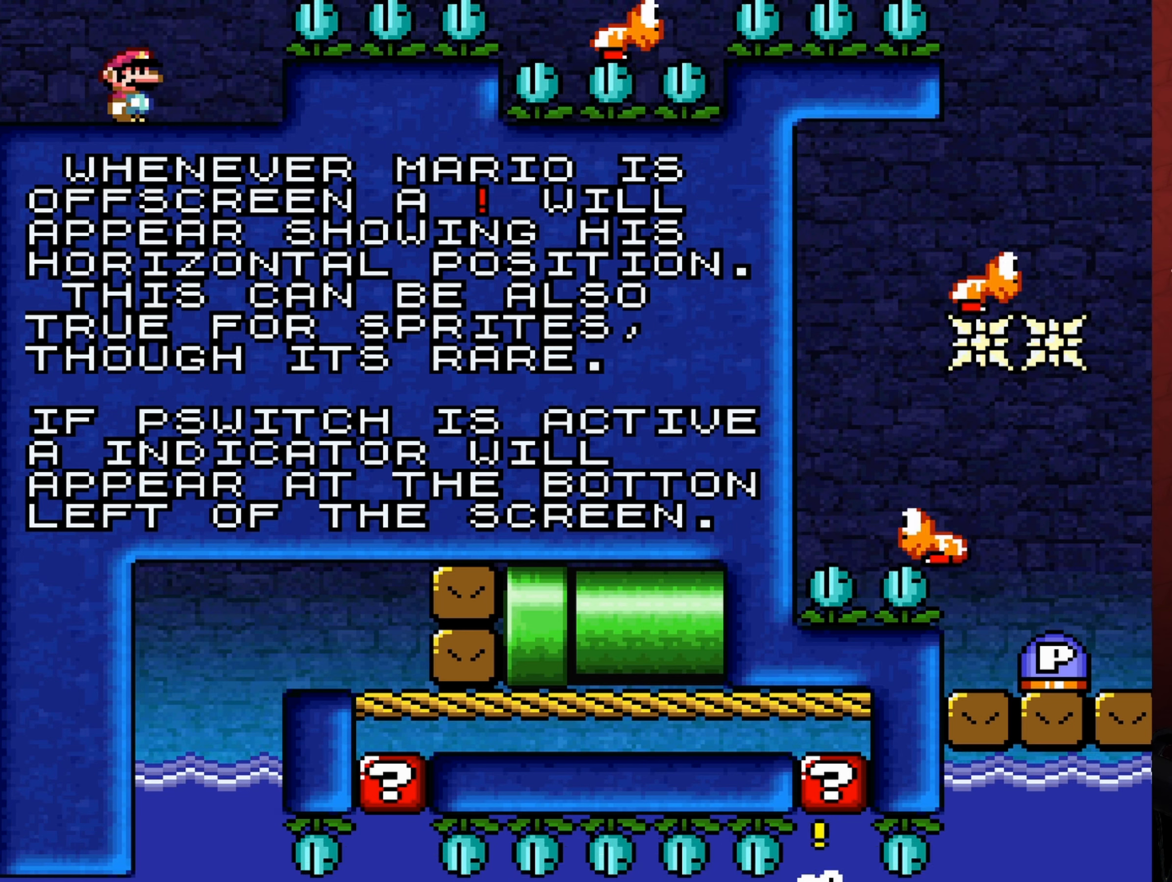
{"buttons": ["Y"], "events": []}
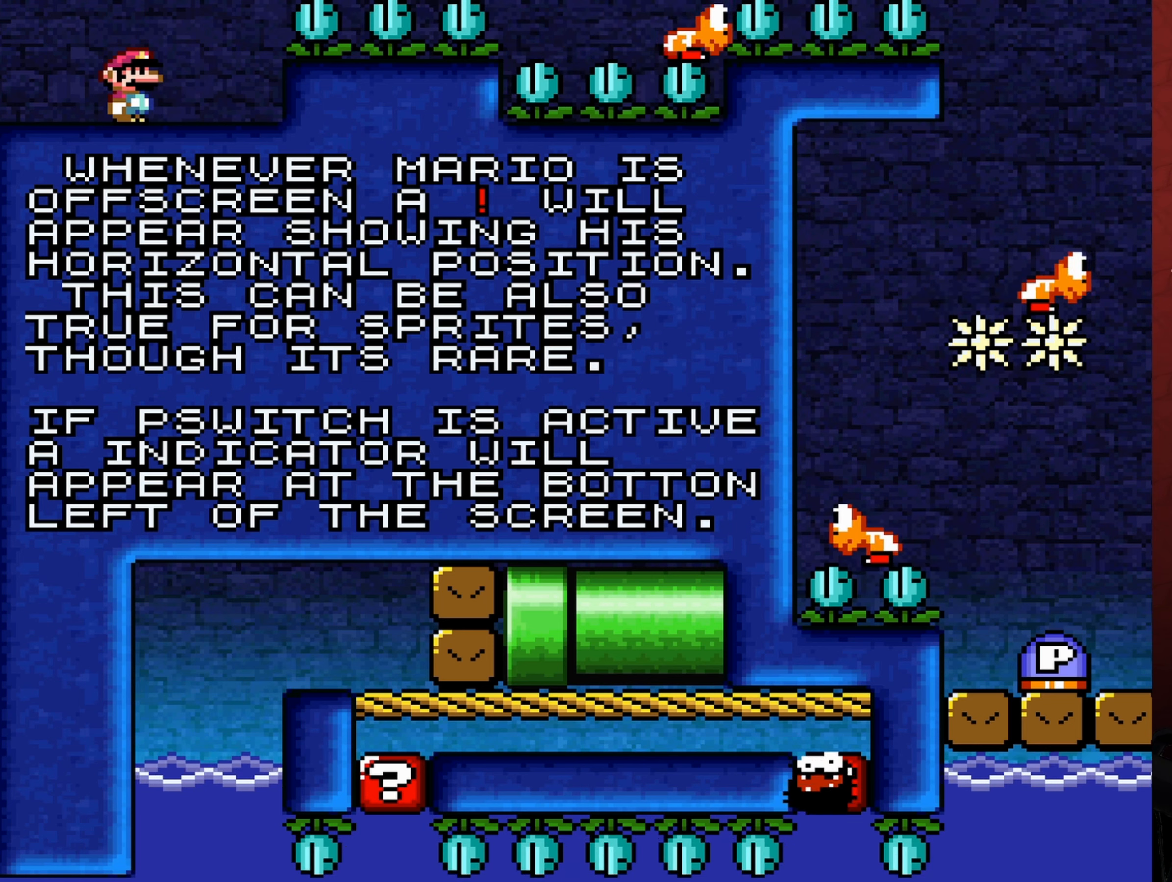
{"buttons": ["Y"], "events": []}
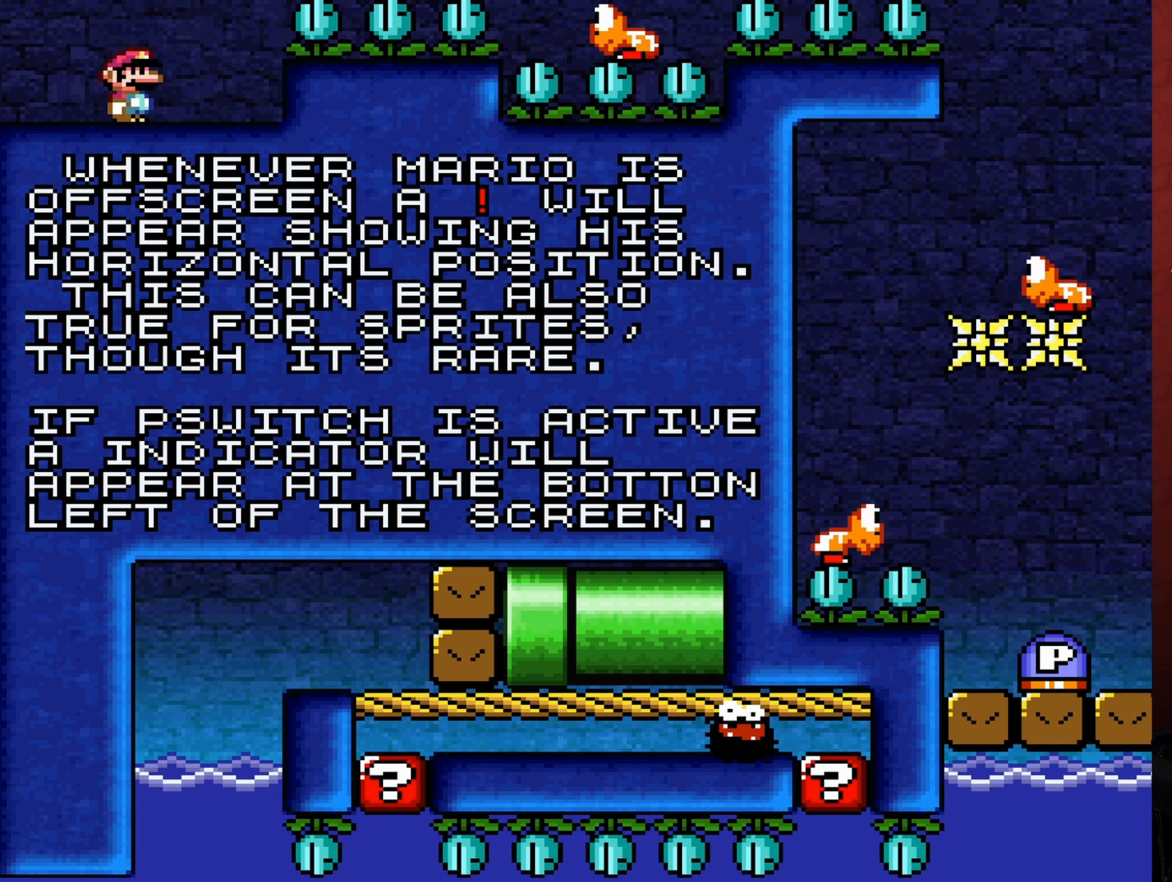
{"buttons": ["Y"], "events": []}
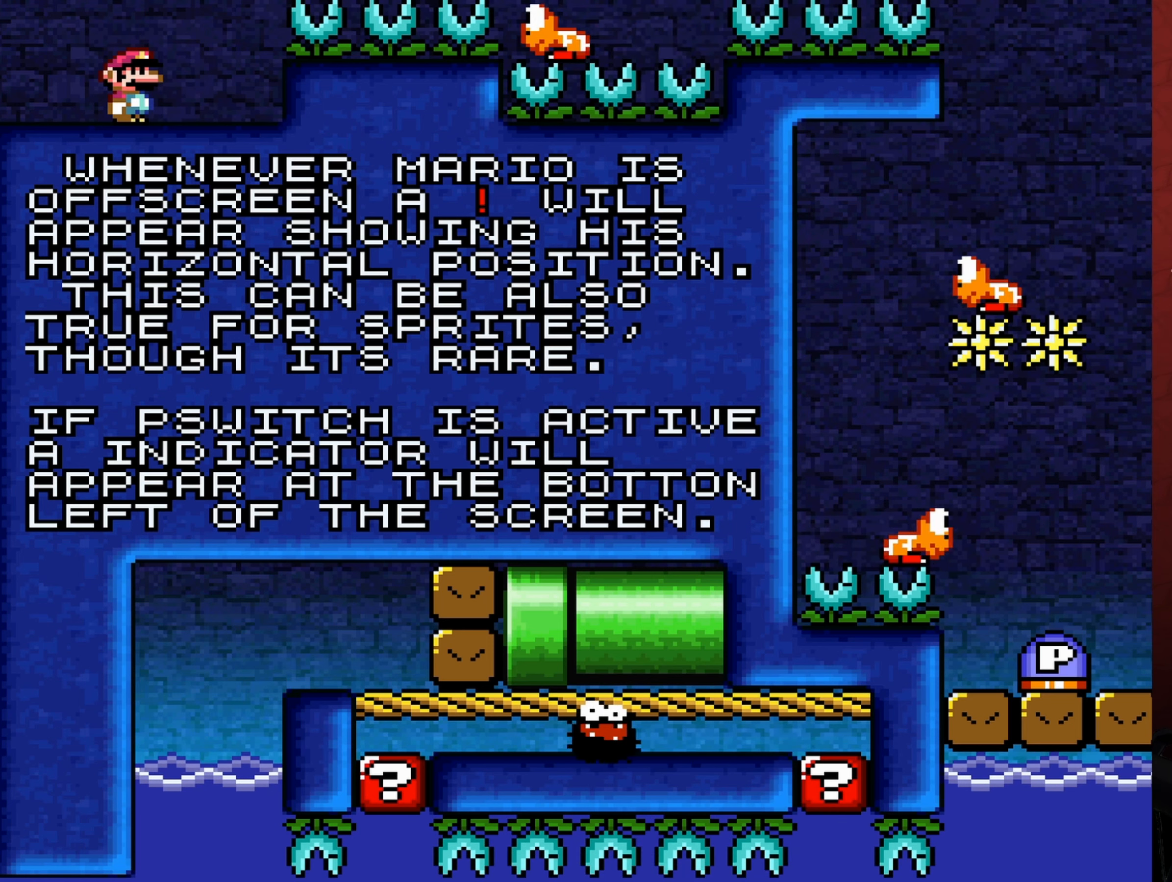
{"buttons": ["Y"], "events": []}
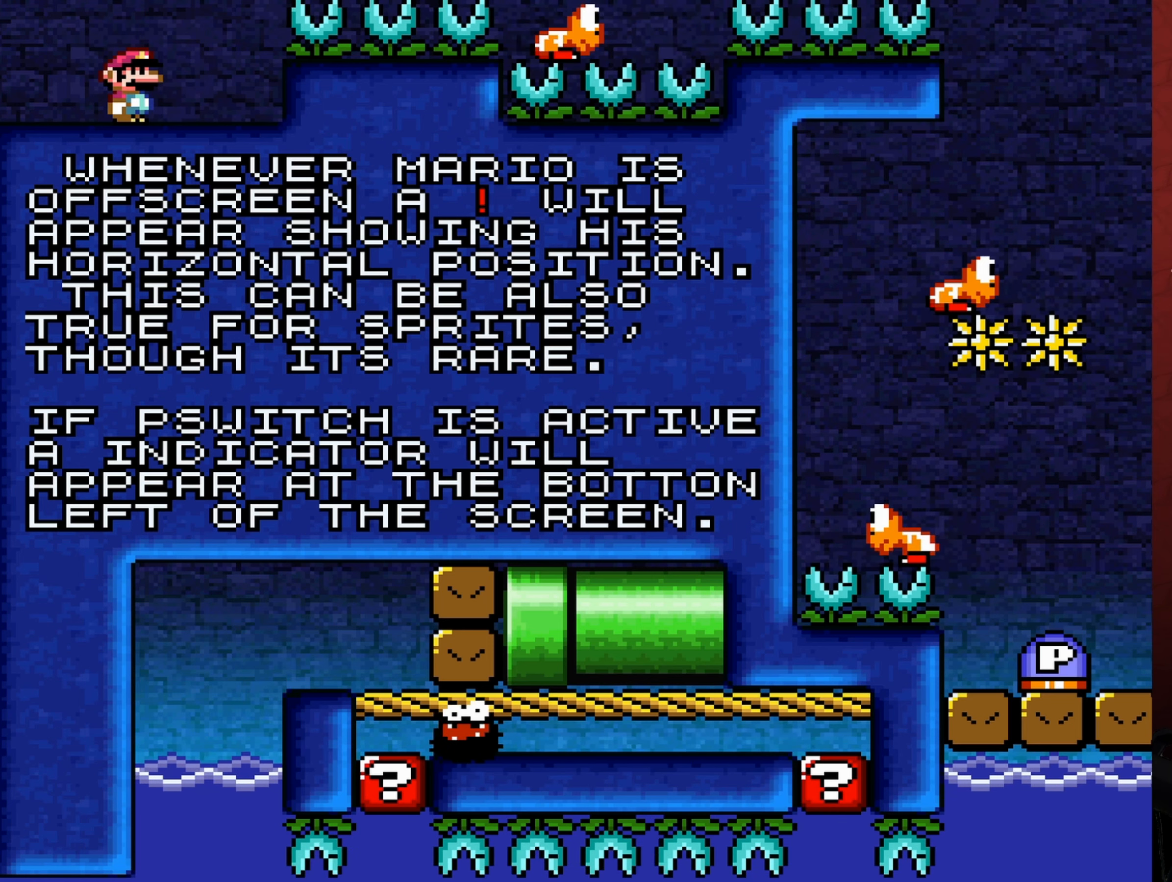
{"buttons": ["Y"], "events": []}
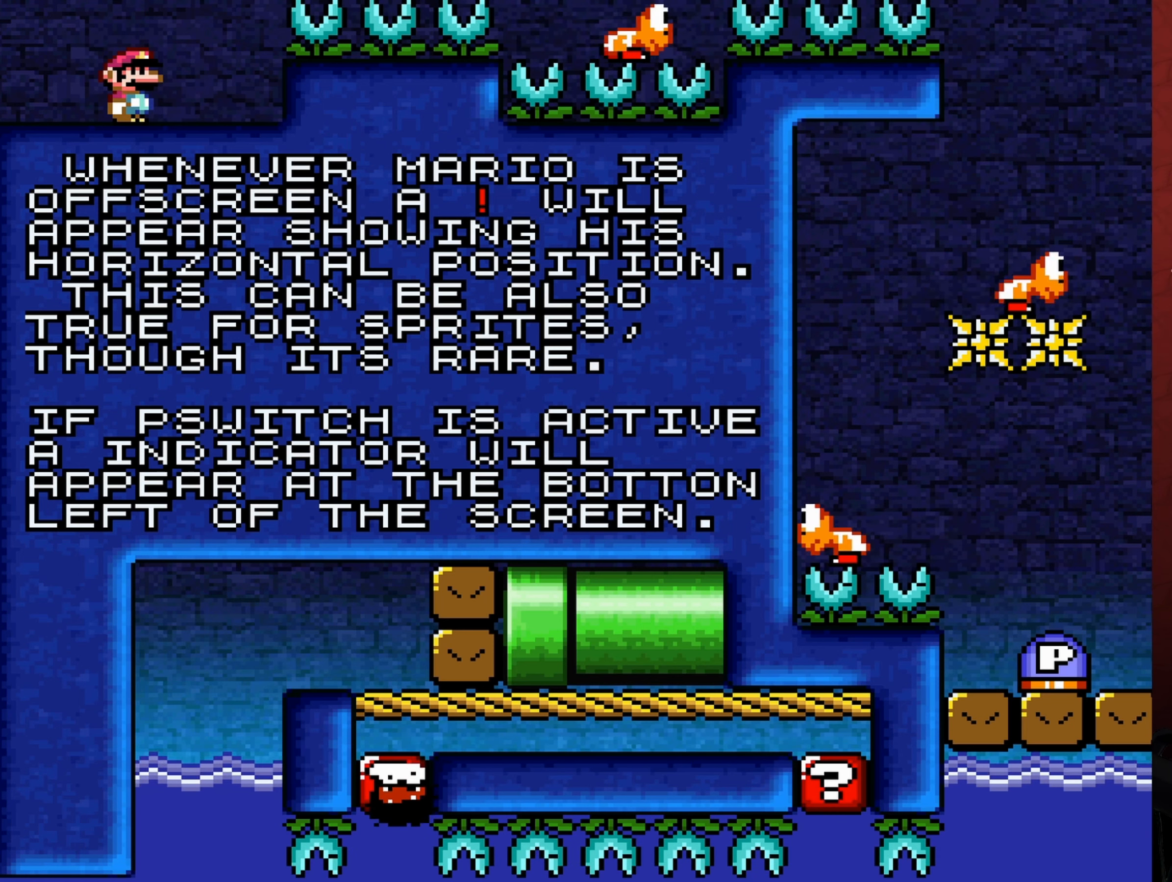
{"buttons": ["Y"], "events": []}
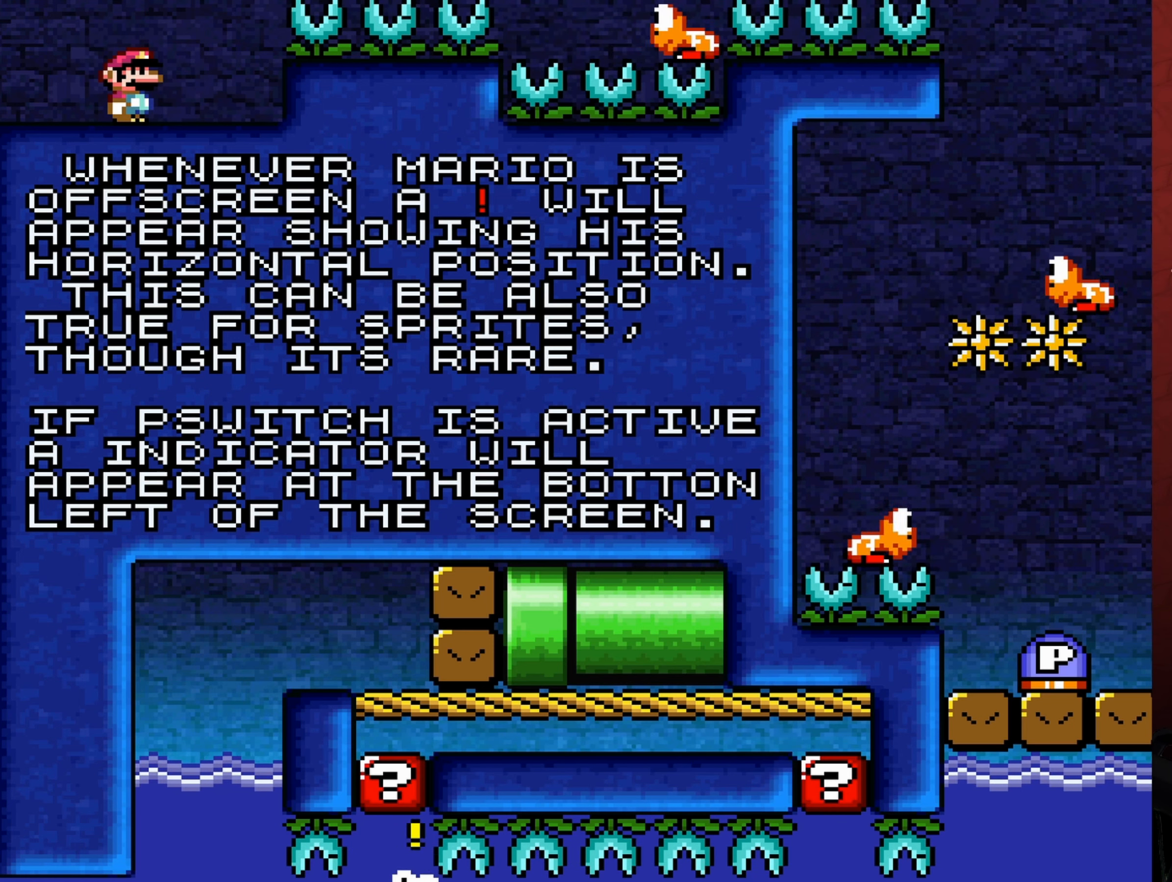
{"buttons": ["Y"], "events": []}
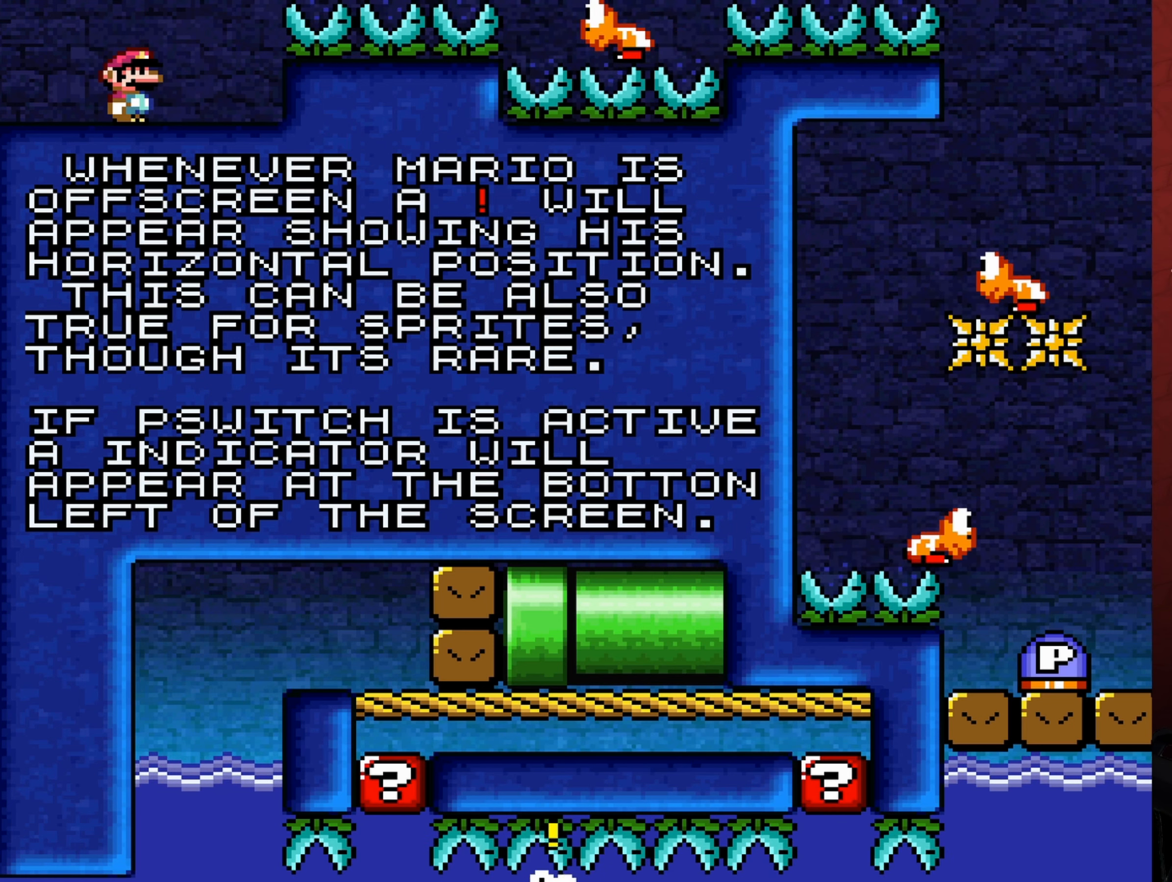
{"buttons": ["Y"], "events": []}
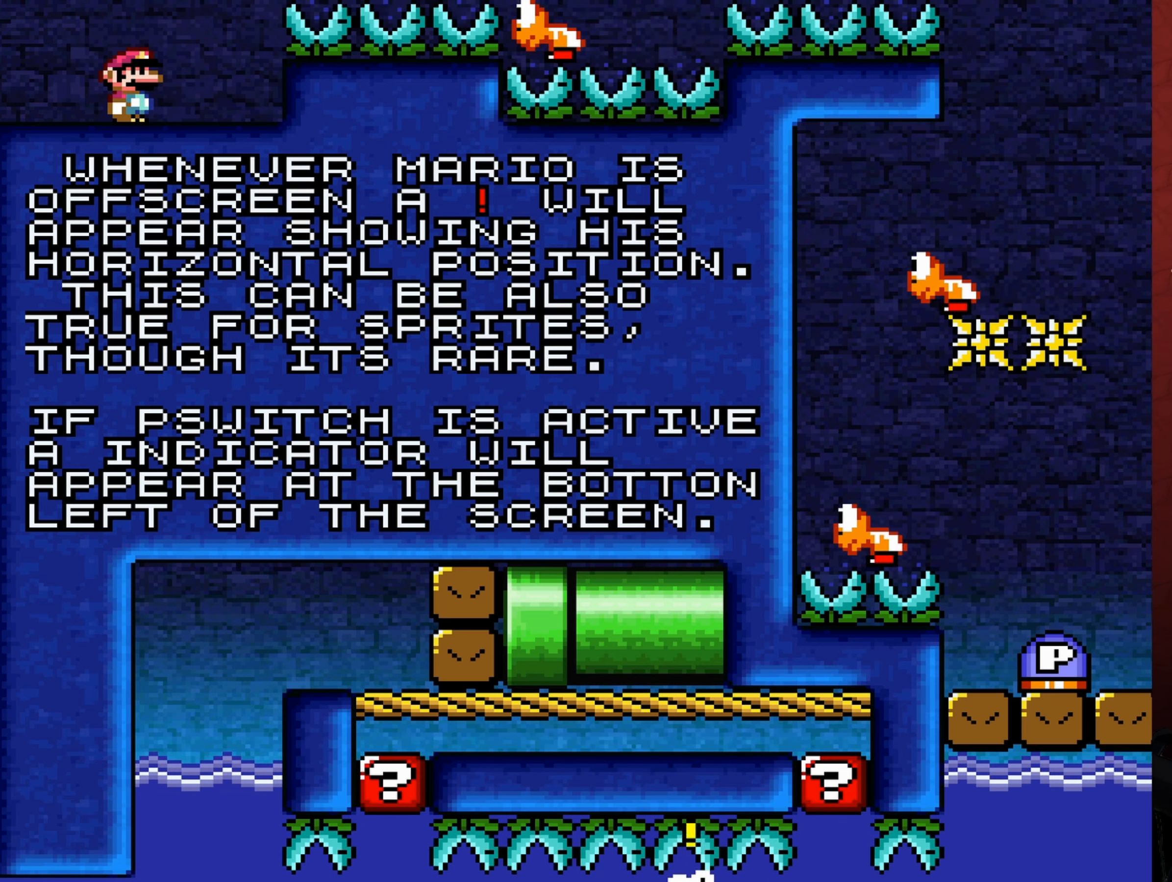
{"buttons": ["Y"], "events": []}
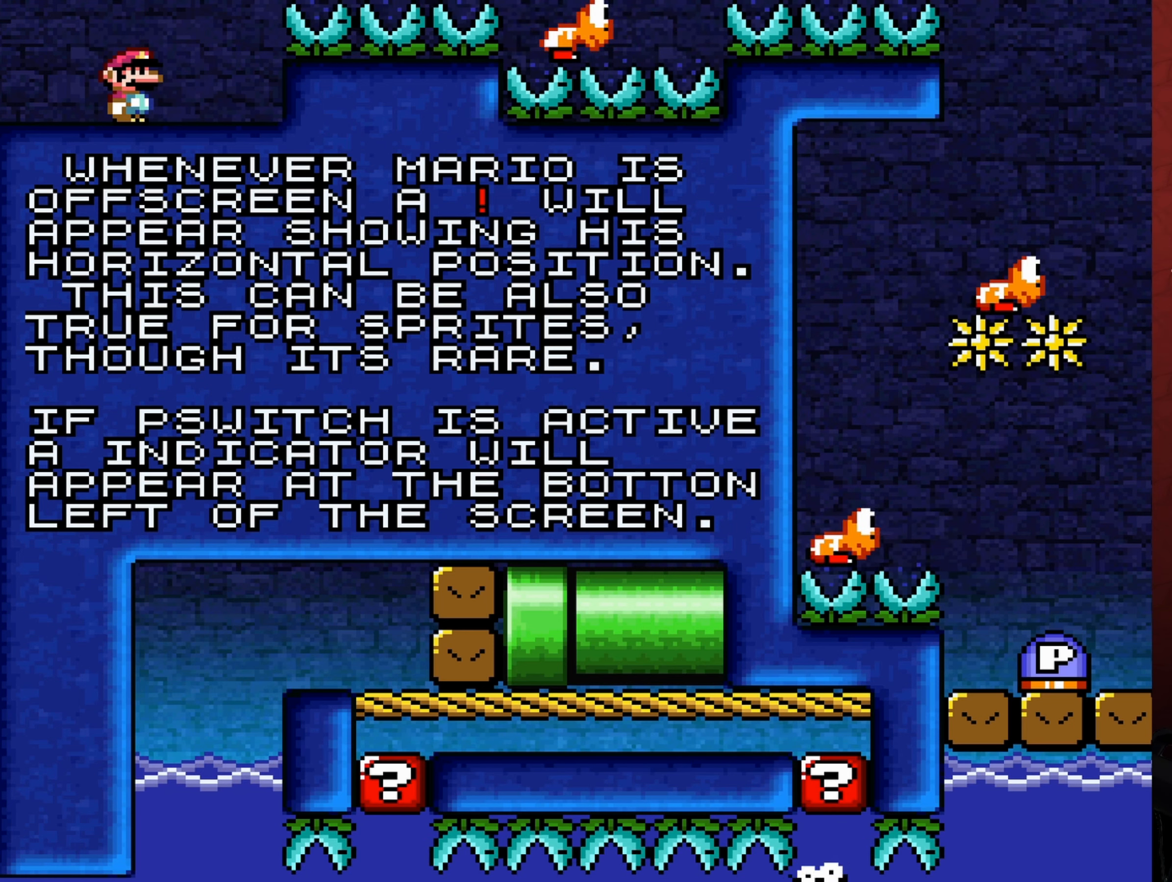
{"buttons": ["Y"], "events": []}
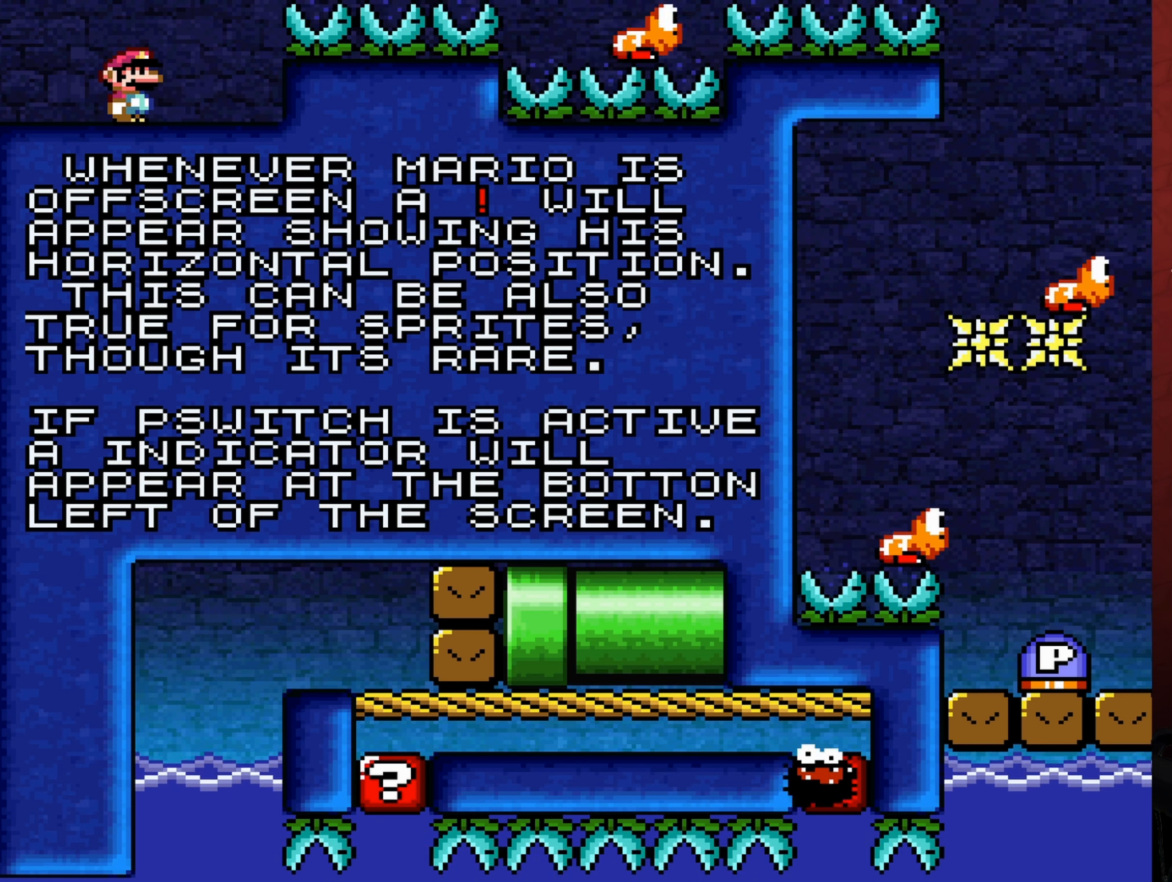
{"buttons": ["Y", "DPAD_RIGHT"], "events": [[217, "DPAD_LEFT", "down"], [317, "DPAD_LEFT", "up"], [467, "DPAD_RIGHT", "down"]]}
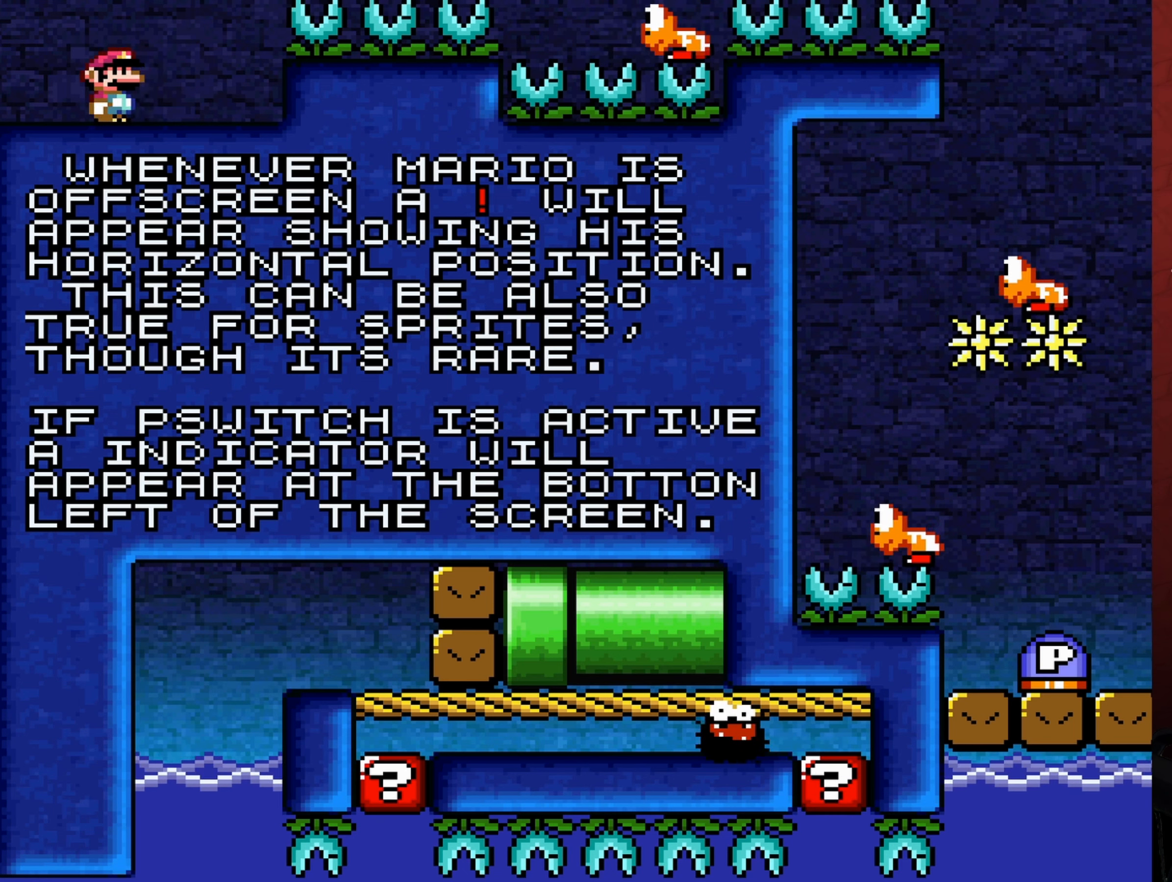
{"buttons": ["B", "Y", "DPAD_RIGHT"], "events": [[134, "B", "down"]]}
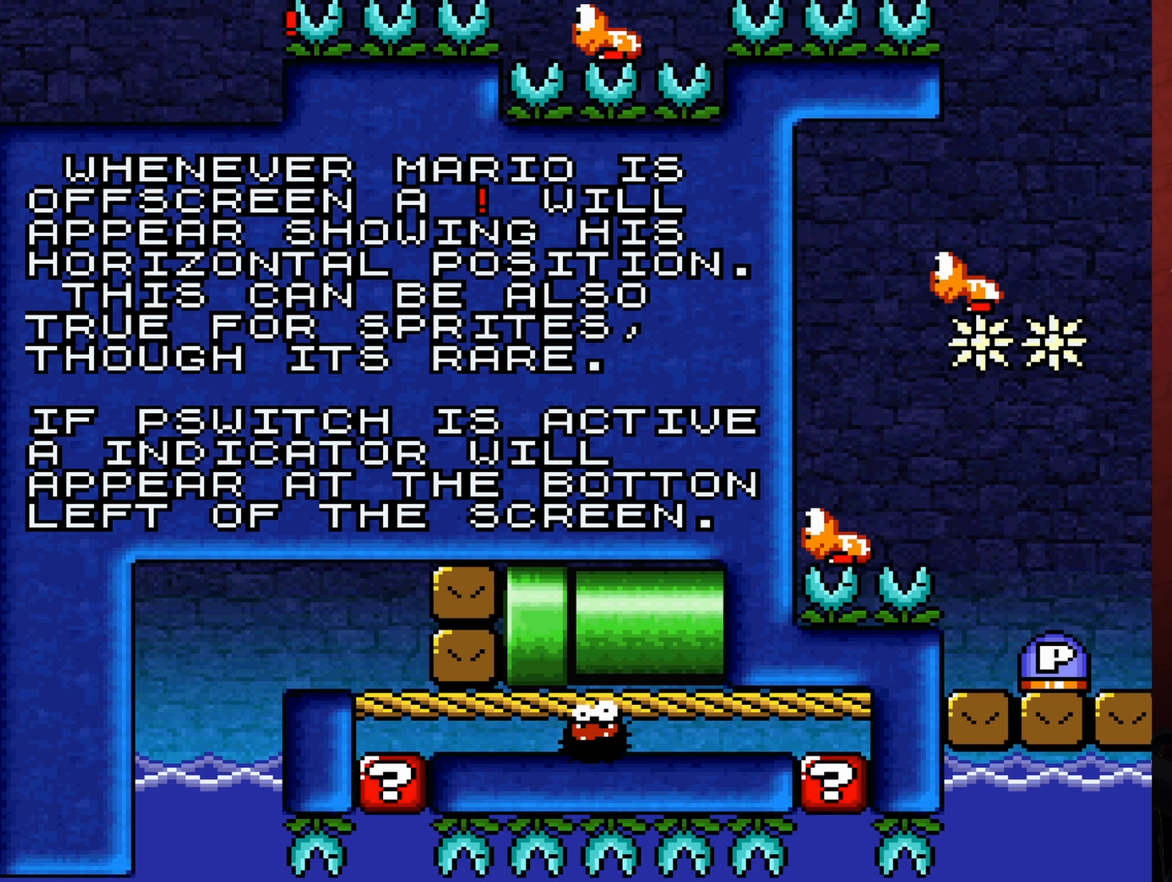
{"buttons": ["B", "Y", "DPAD_RIGHT"], "events": []}
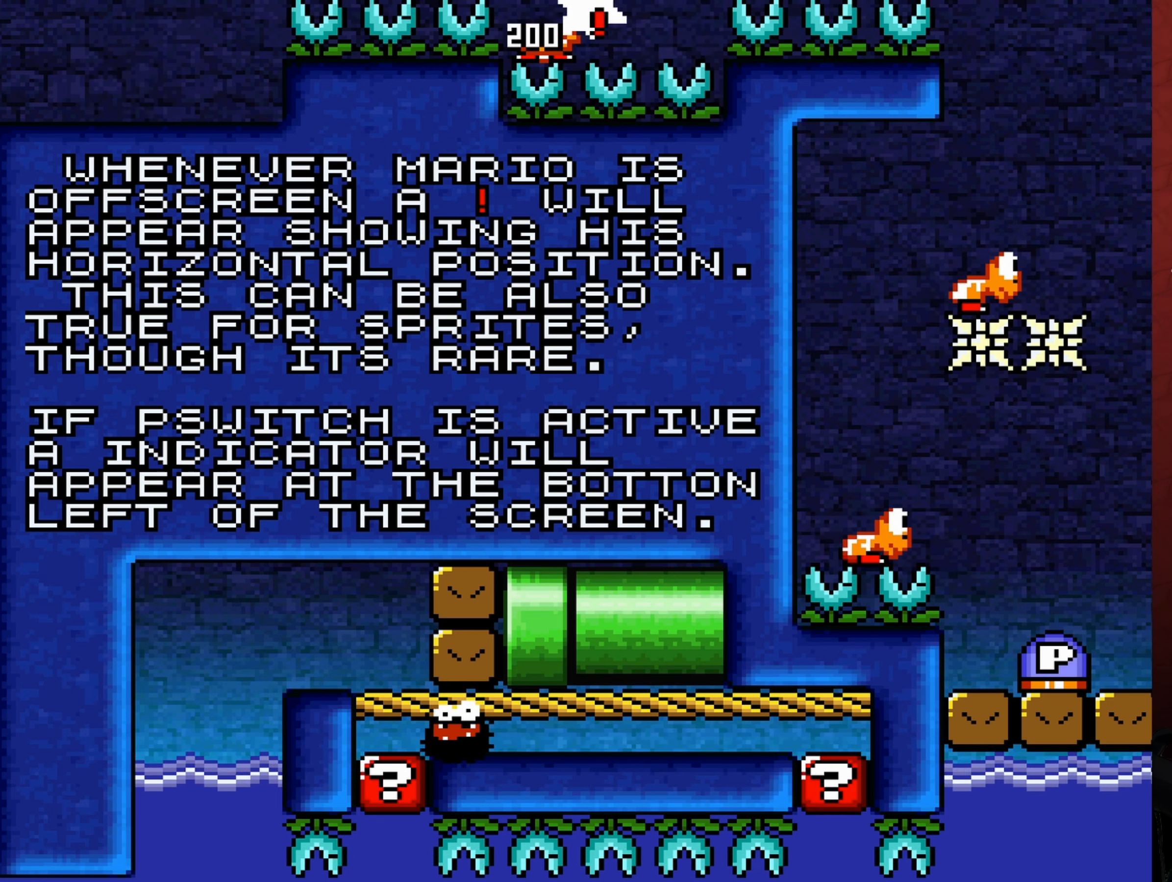
{"buttons": ["Y", "DPAD_RIGHT"], "events": [[417, "B", "up"]]}
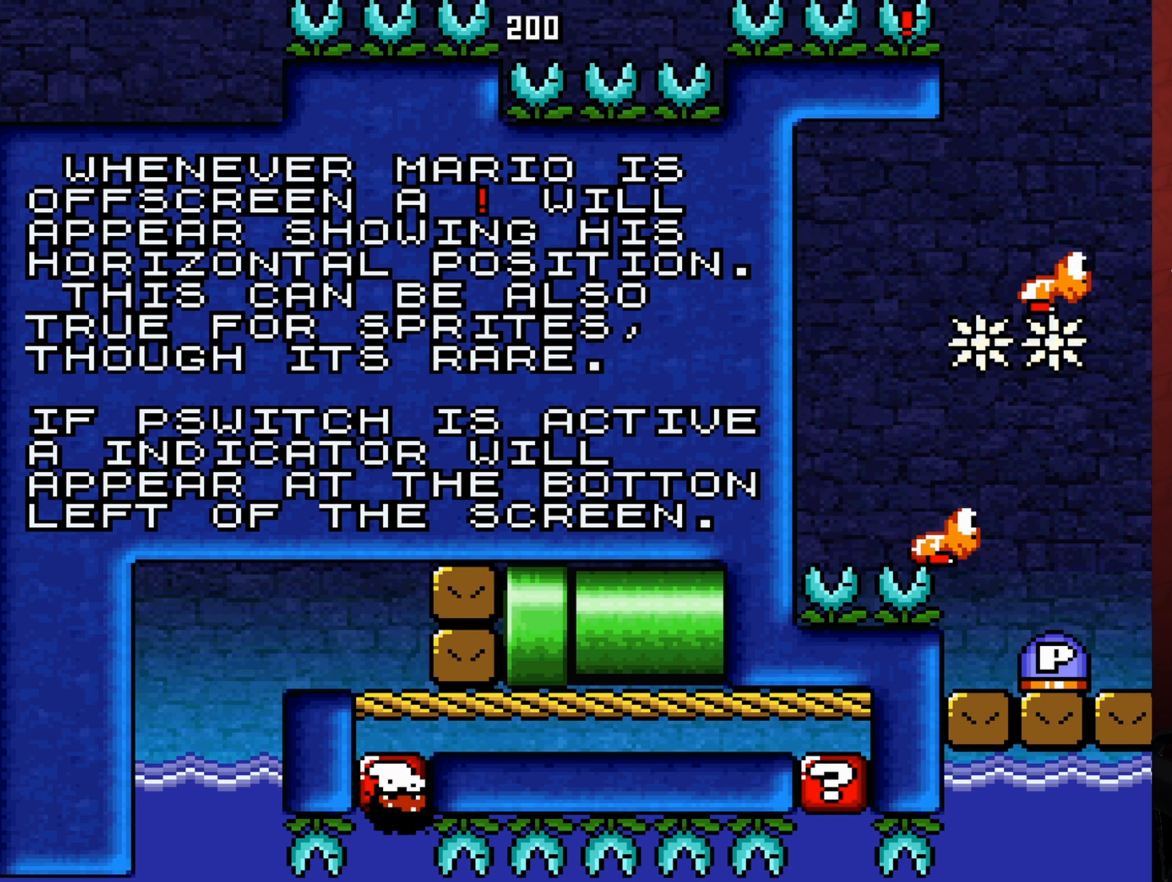
{"buttons": ["Y"], "events": [[434, "DPAD_RIGHT", "up"]]}
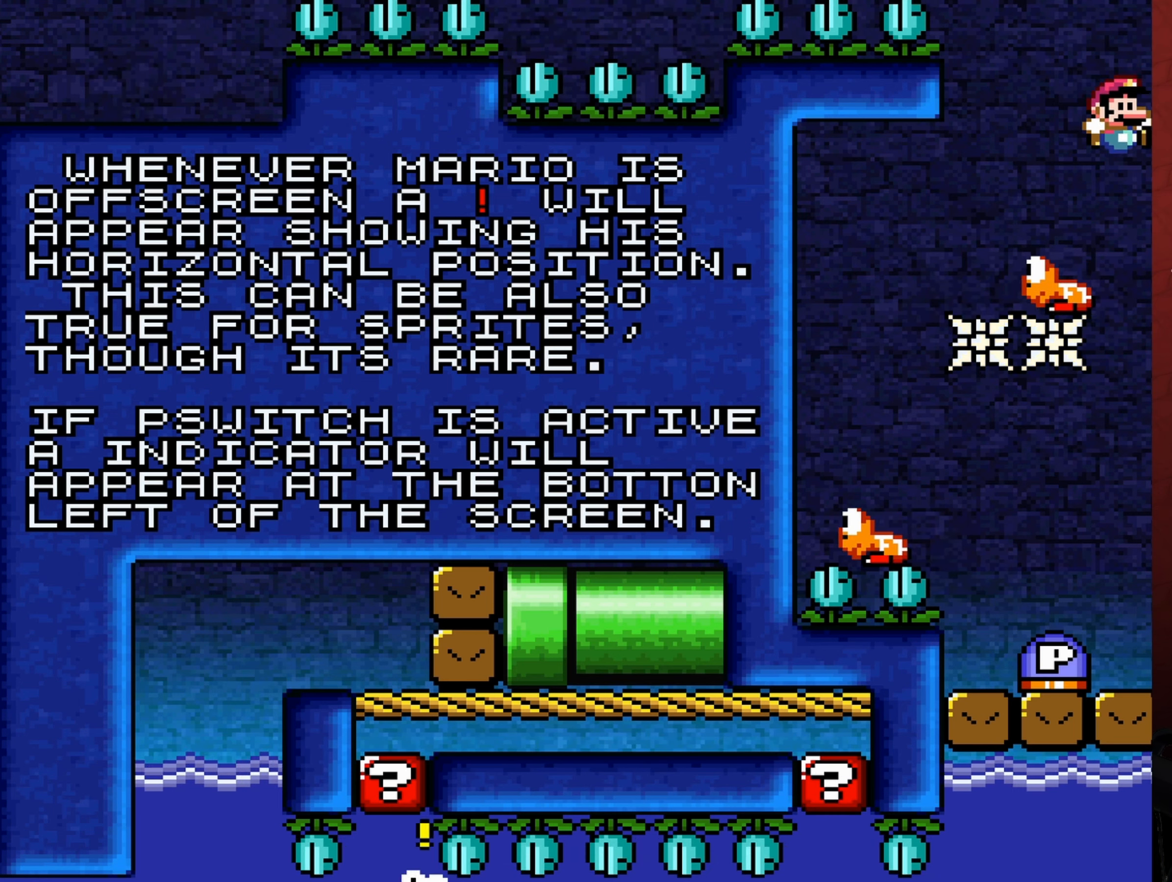
{"buttons": ["Y"], "events": []}
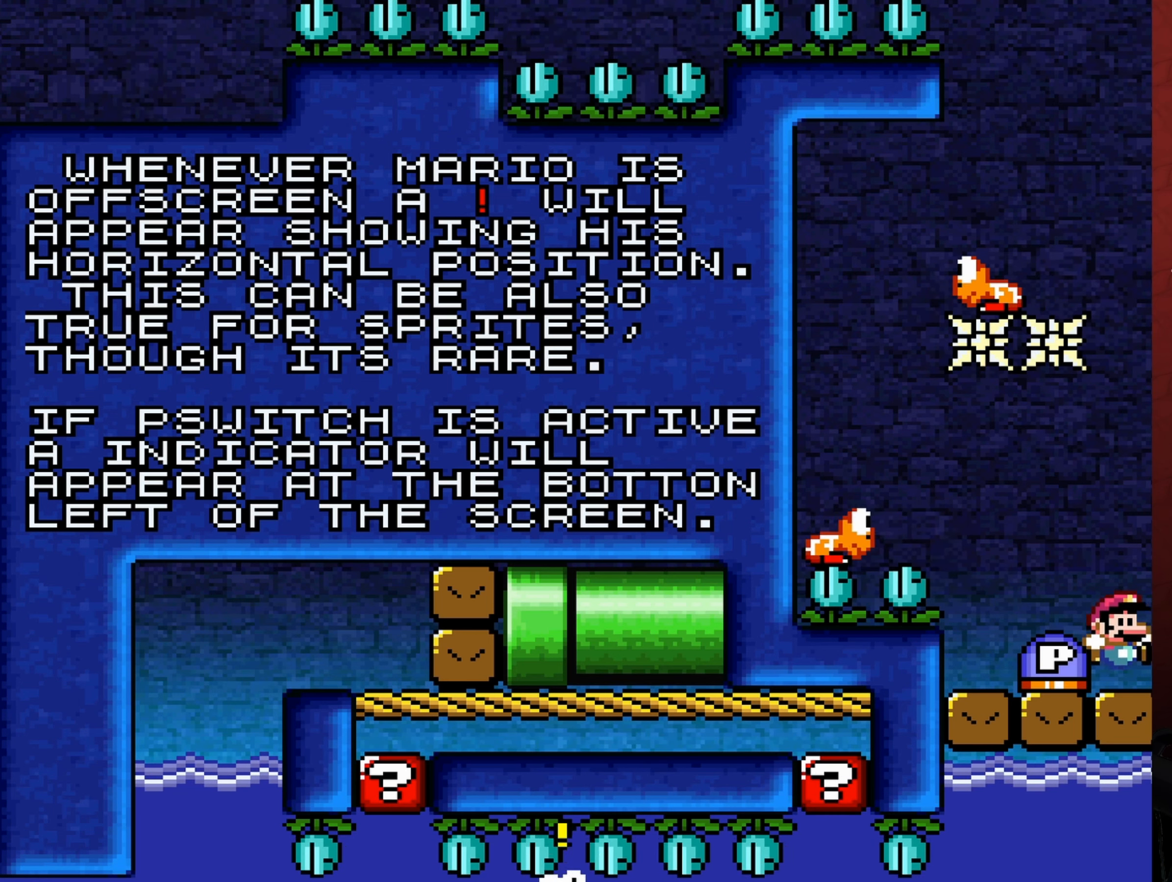
{"buttons": ["Y"], "events": []}
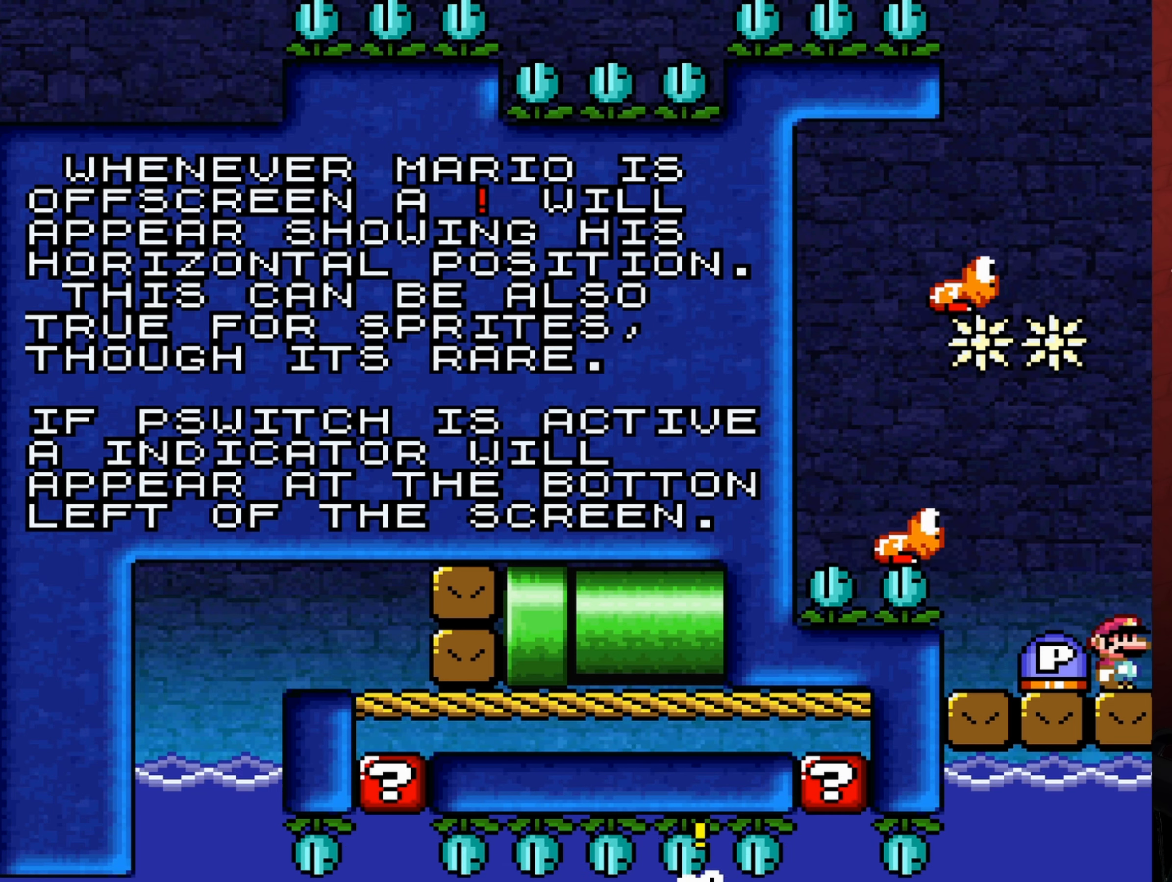
{"buttons": ["Y", "DPAD_RIGHT"], "events": [[67, "B", "down"], [134, "DPAD_LEFT", "down"], [150, "B", "up"], [234, "DPAD_LEFT", "up"], [434, "DPAD_RIGHT", "down"]]}